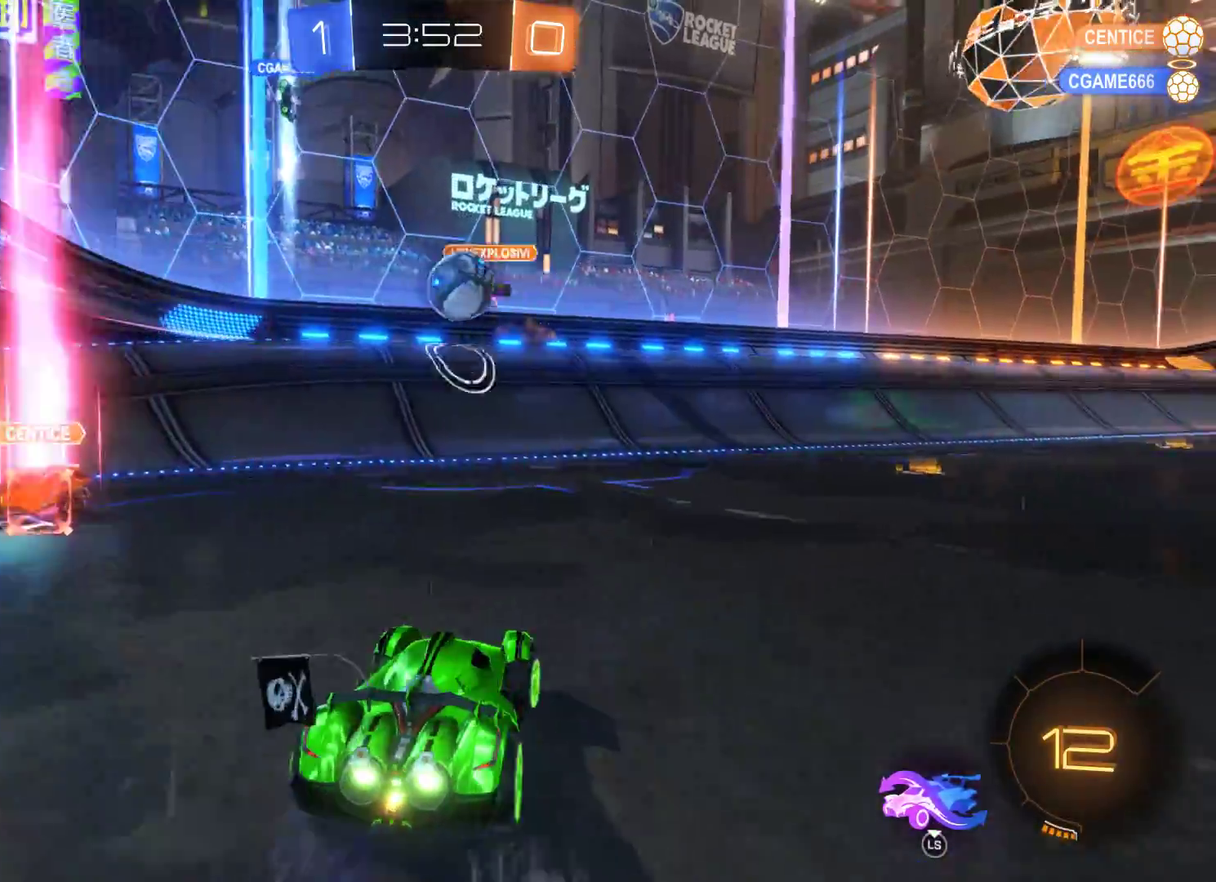
Gameplay with a controller (Xbox layout); each line is a JSON object with the inputs held at the frame after it. "events" lists button and stick changes between this image and that frame as [ms after this image, input, new state], when the widget could be followed in between.
{"buttons": ["R2"], "left_stick": "left", "right_stick": "center", "events": [[400, "left_stick", "left"]]}
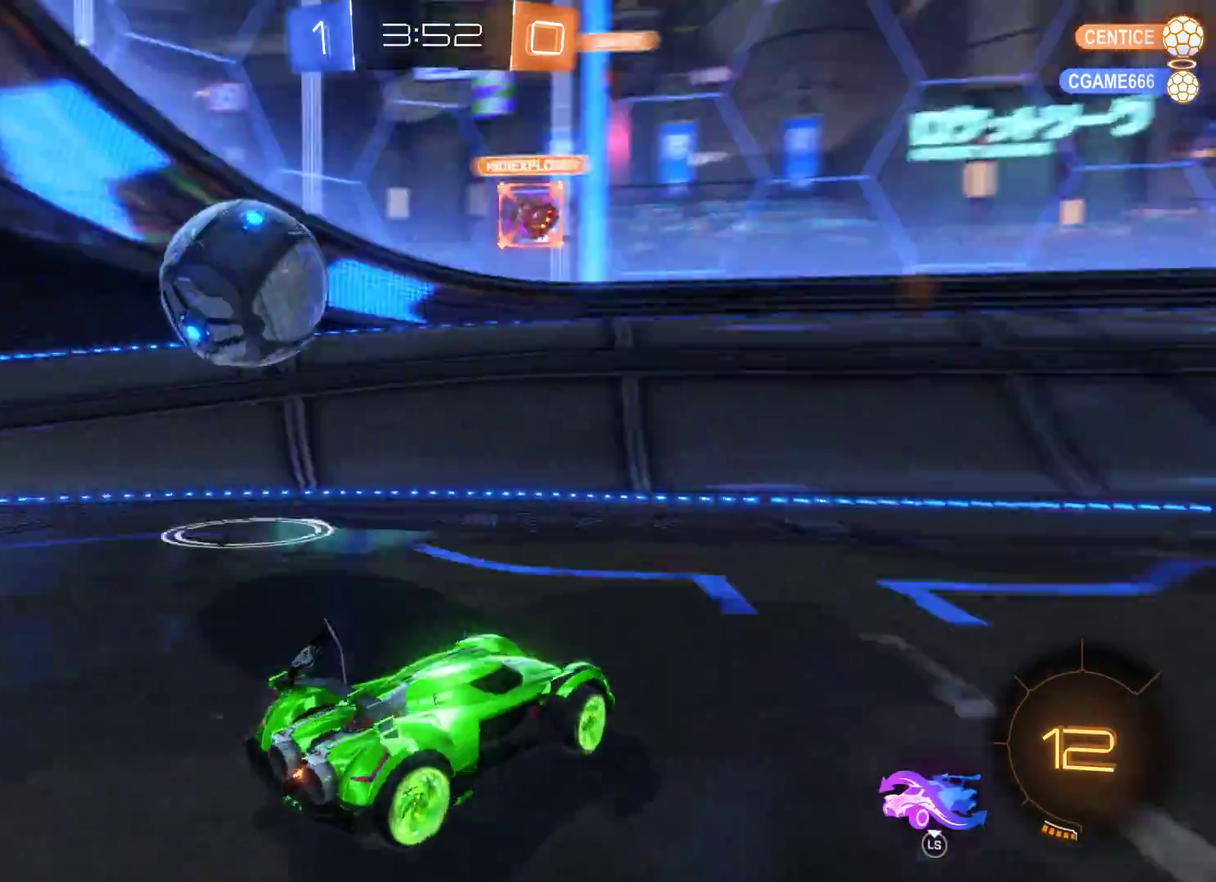
{"buttons": ["R2", "L3"], "left_stick": "left", "right_stick": "center", "events": [[167, "L3", "down"]]}
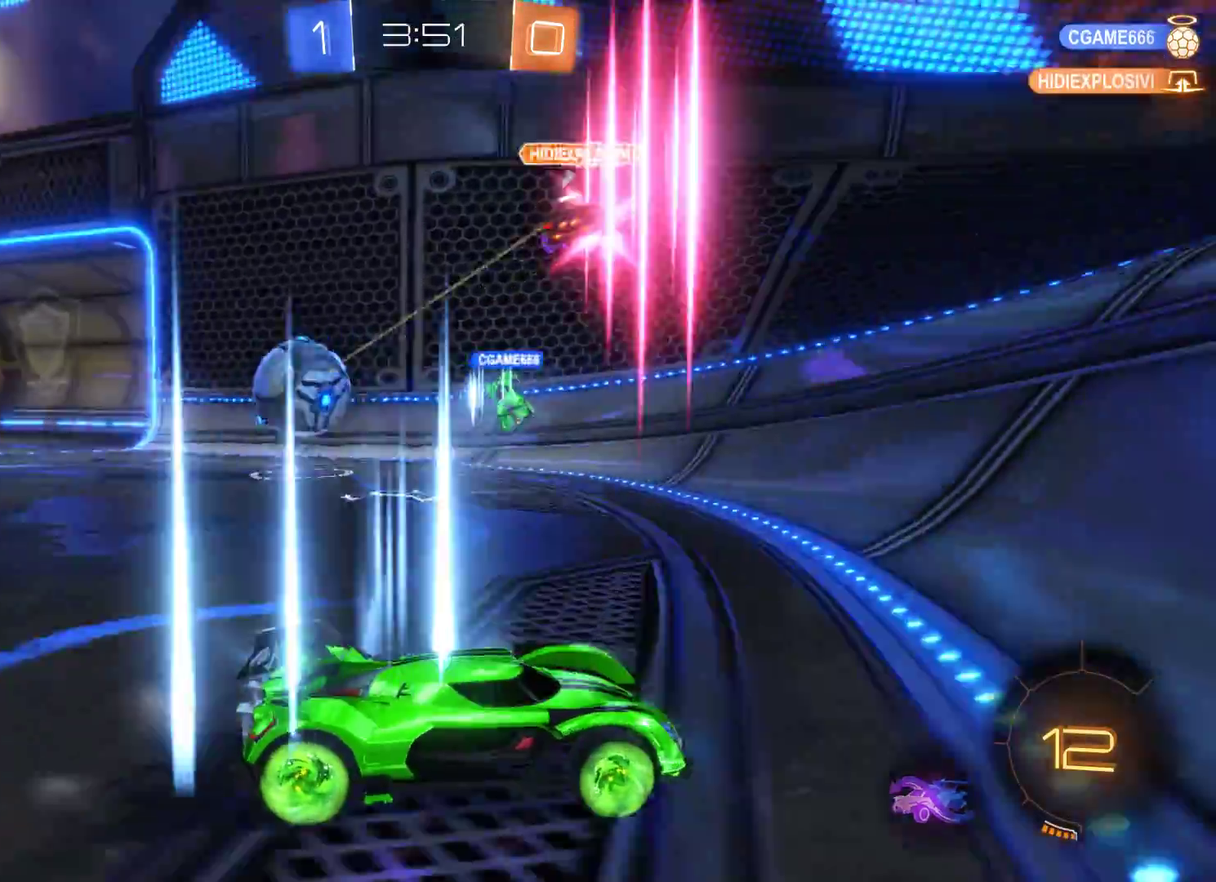
{"buttons": ["R2"], "left_stick": "left", "right_stick": "center", "events": [[67, "L3", "up"]]}
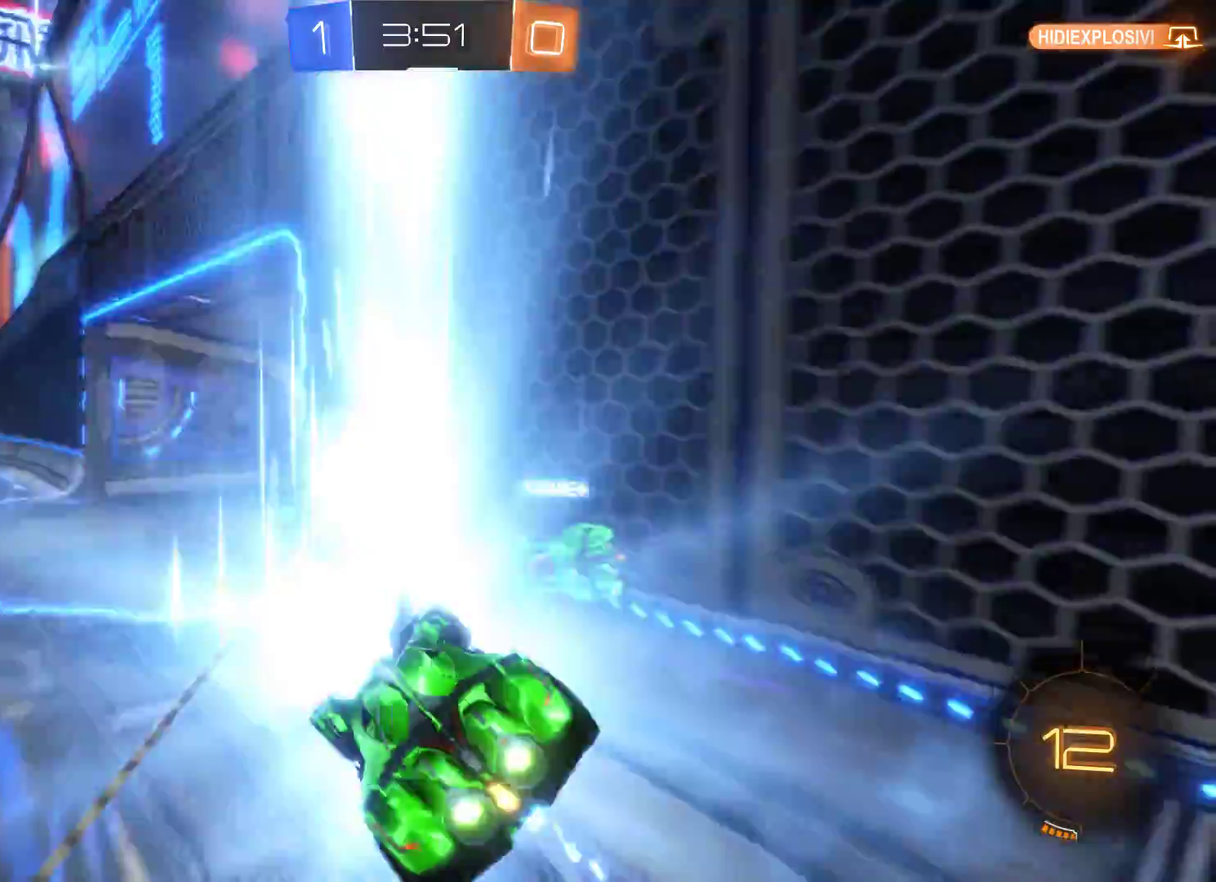
{"buttons": ["R2"], "left_stick": "center", "right_stick": "center", "events": [[233, "left_stick", "center"]]}
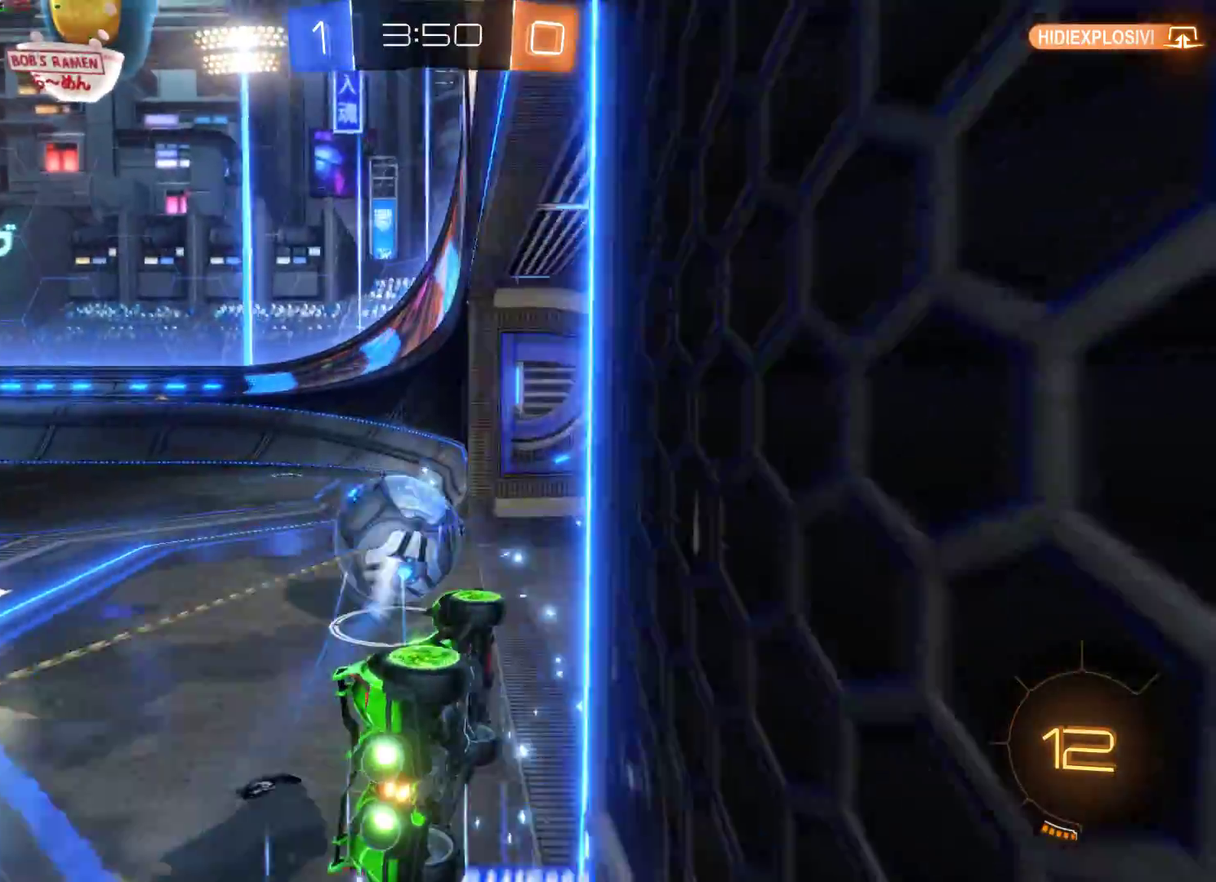
{"buttons": ["R2"], "left_stick": "left", "right_stick": "center", "events": [[233, "left_stick", "left"]]}
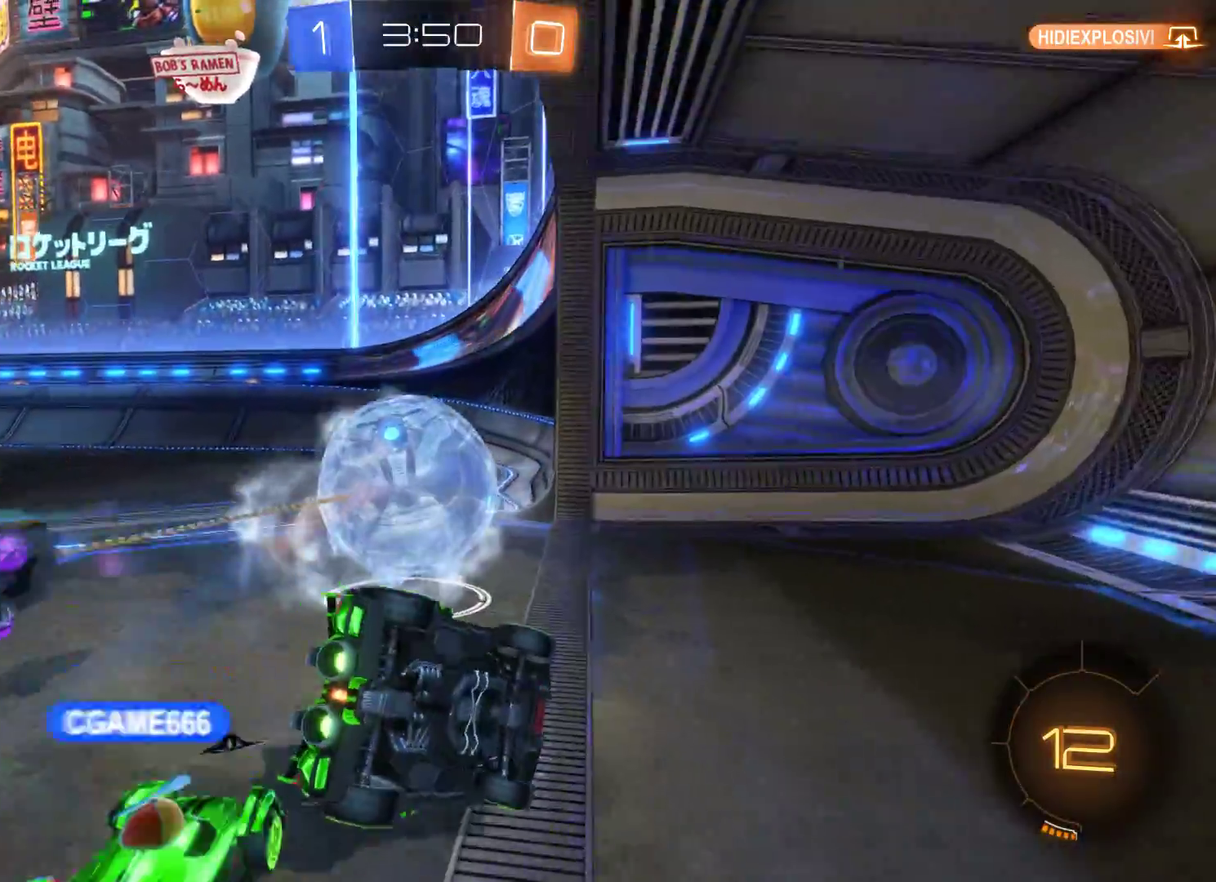
{"buttons": ["A", "R2"], "left_stick": "left", "right_stick": "center", "events": [[333, "A", "down"]]}
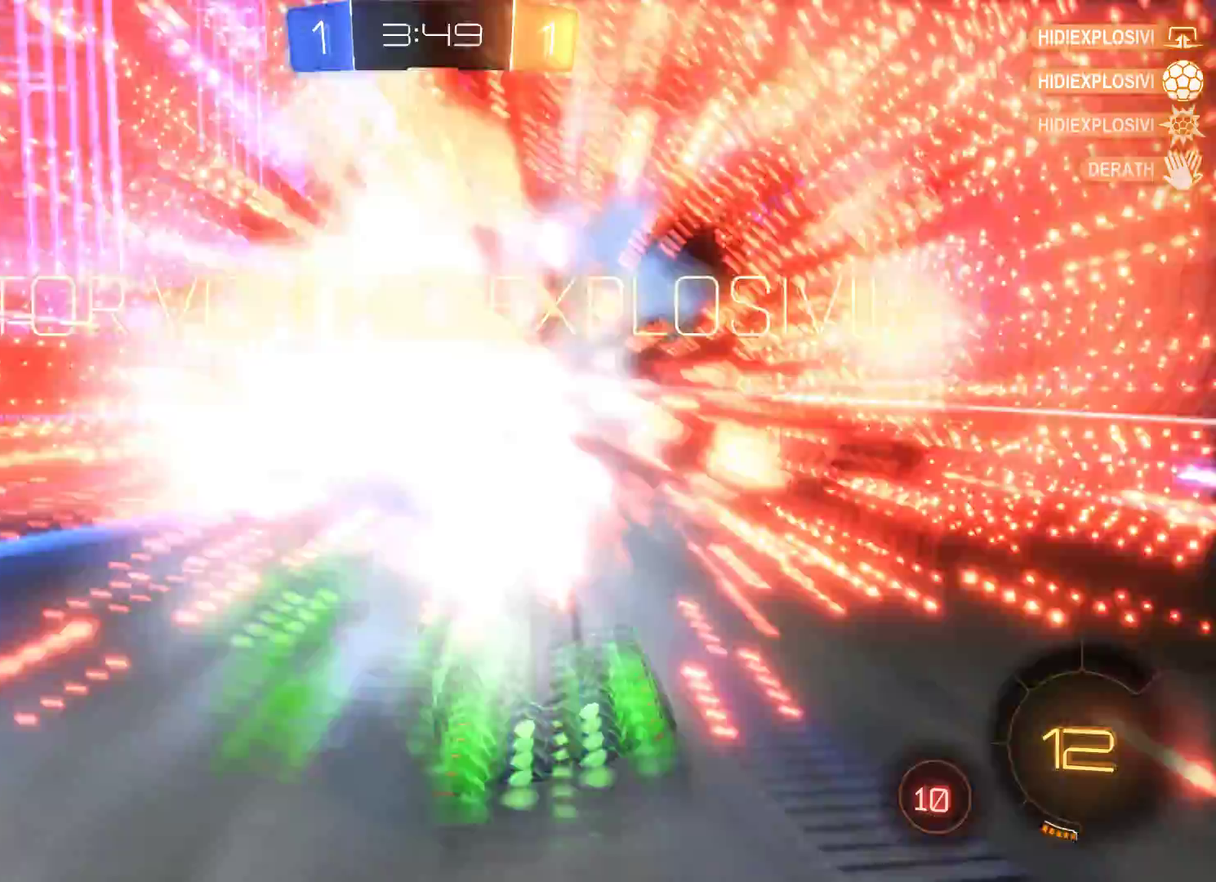
{"buttons": [], "left_stick": "down", "right_stick": "center", "events": [[67, "A", "up"], [133, "left_stick", "down-left"], [200, "left_stick", "center"], [300, "R2", "up"], [300, "left_stick", "down-left"], [433, "left_stick", "down"]]}
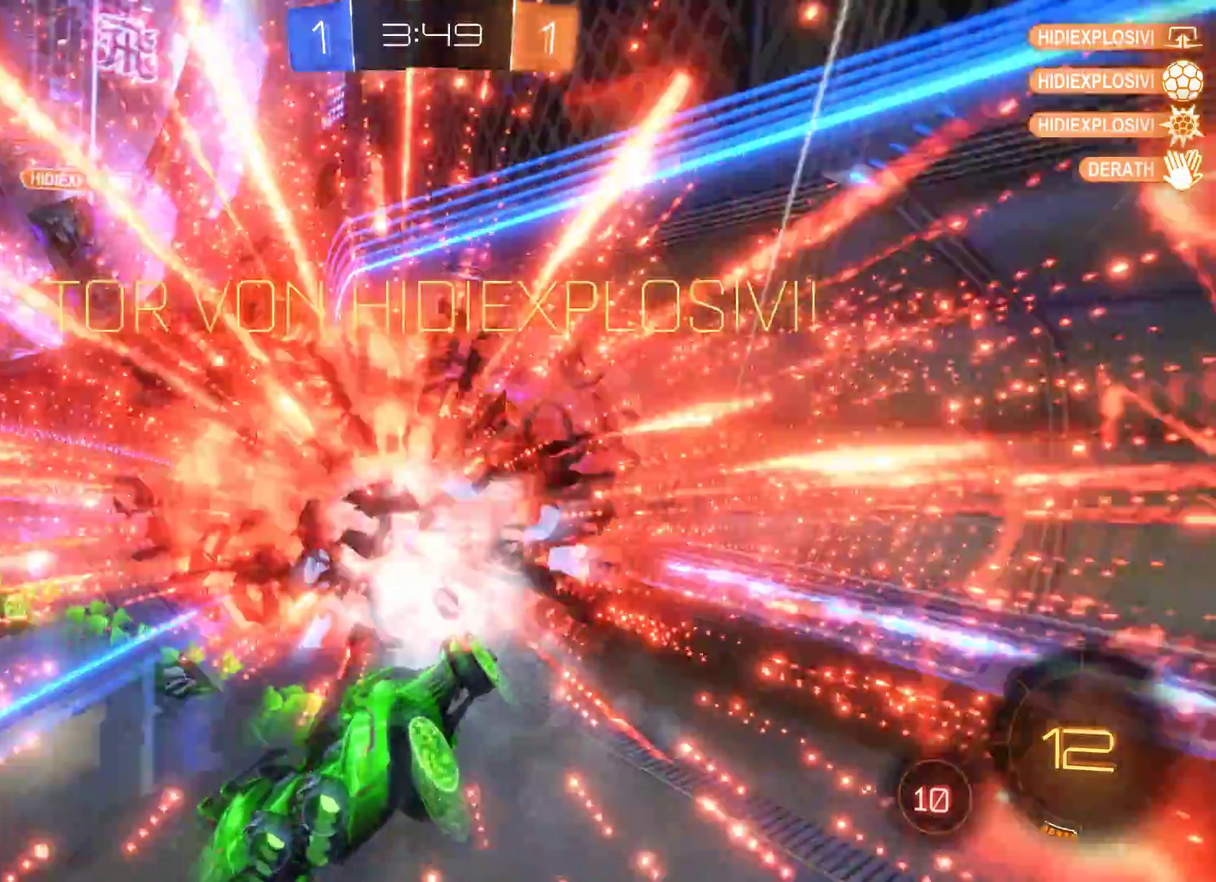
{"buttons": [], "left_stick": "center", "right_stick": "center", "events": [[133, "left_stick", "center"]]}